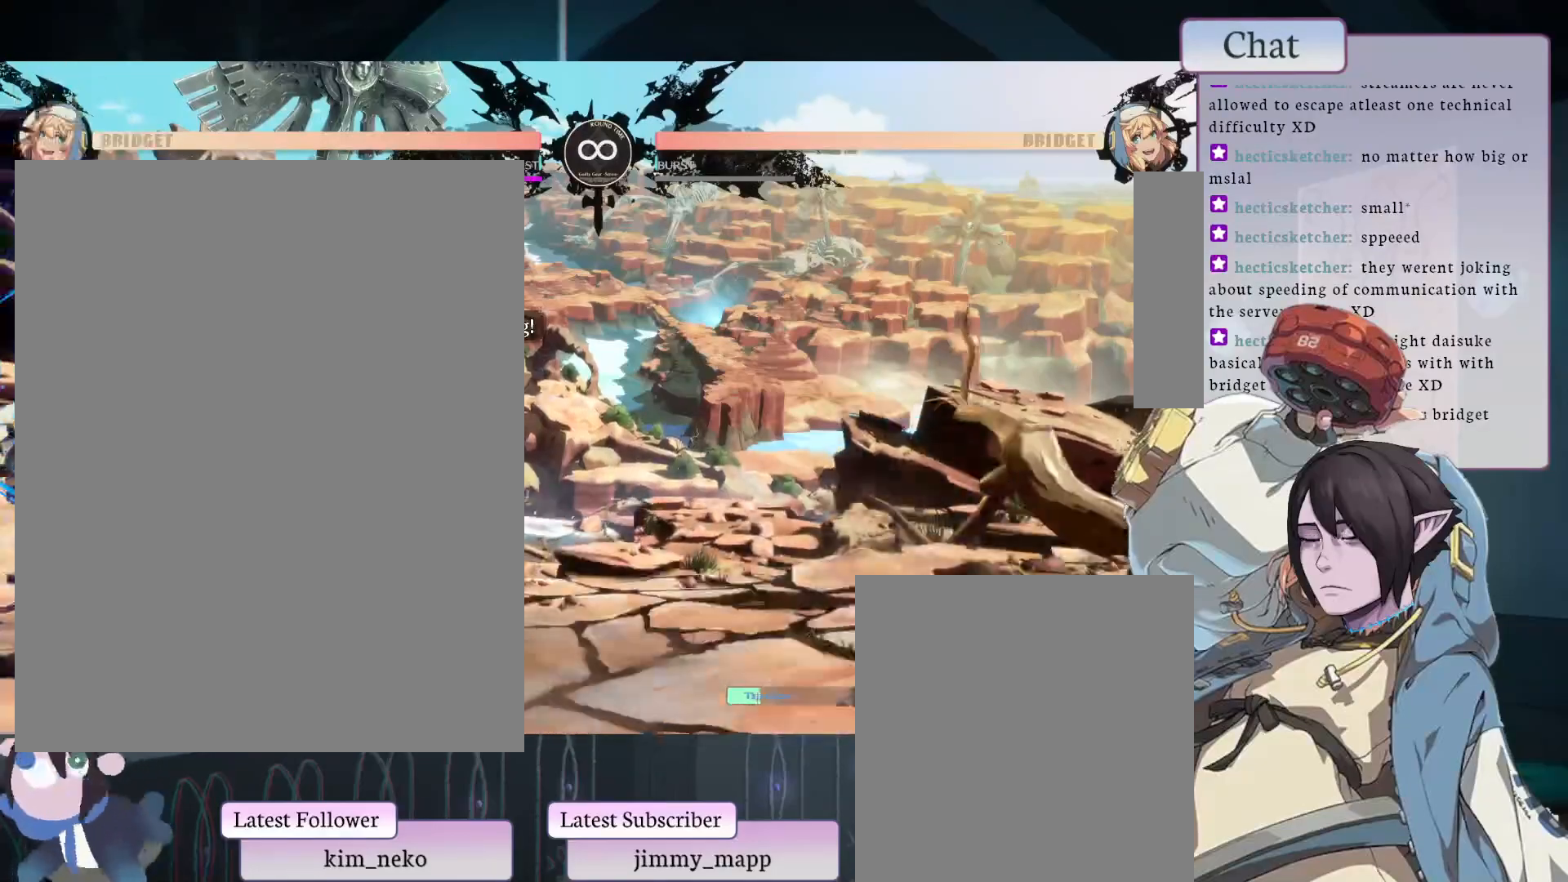
Gameplay with a controller (arcade stick); each line is a JSON object with the inputs held at the frame after it. "events" lists button and stick changes between this image and that frame as [ms after this image, input, new state], when the widget could be followed in between. Not read: L3 R3.
{"buttons": ["CROSS"], "left_stick": "center", "events": [[483, "CROSS", "down"]]}
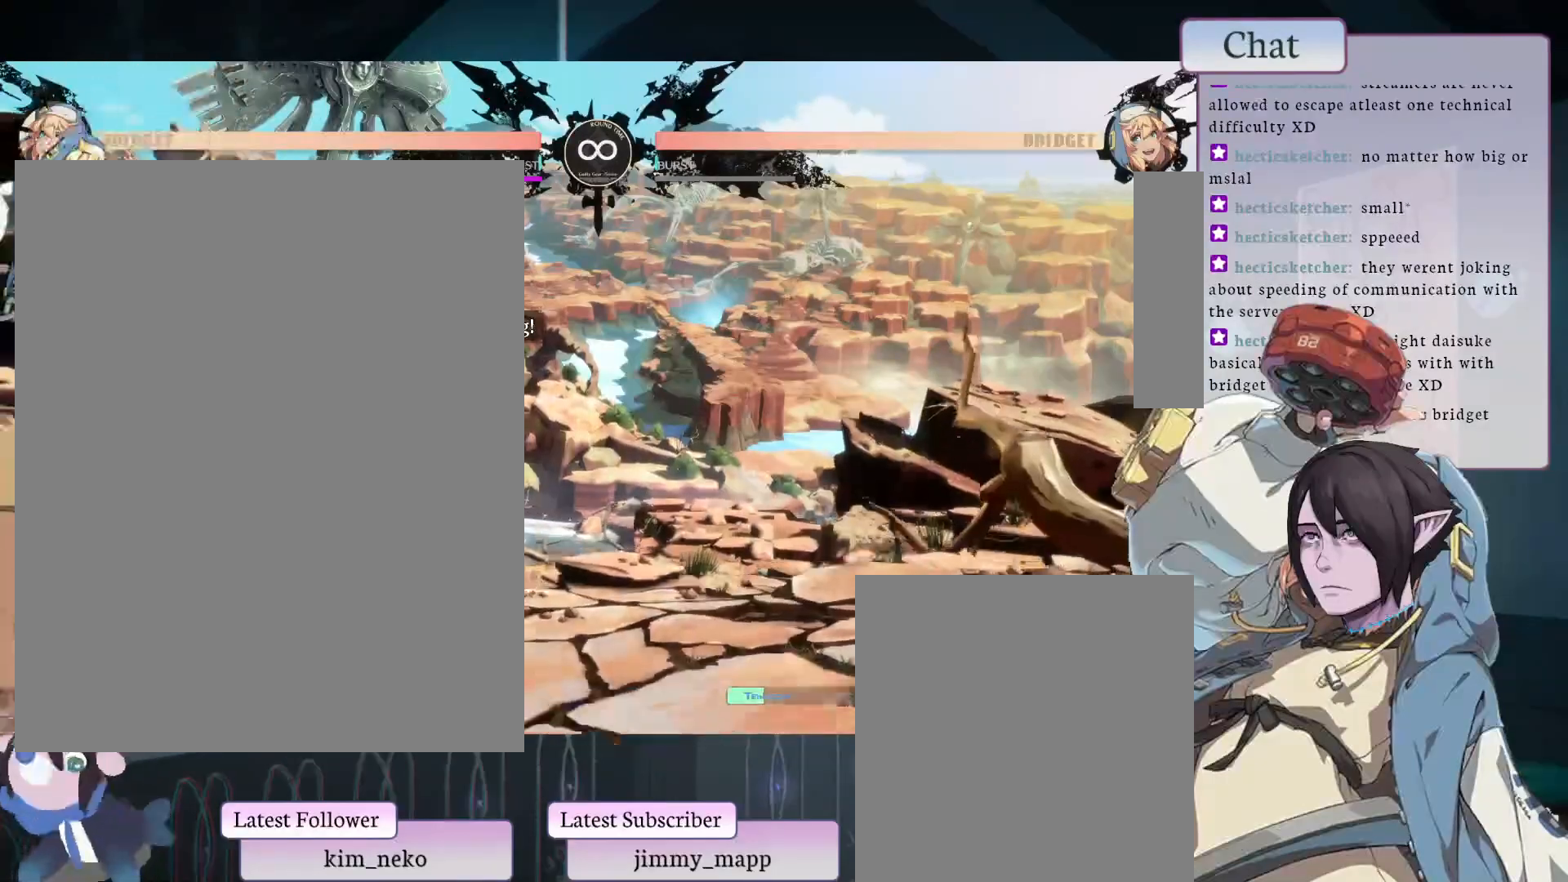
{"buttons": ["CROSS"], "left_stick": "center", "events": [[133, "CROSS", "up"], [183, "CROSS", "down"], [233, "CROSS", "up"], [333, "CROSS", "down"], [433, "CROSS", "up"], [483, "CROSS", "down"]]}
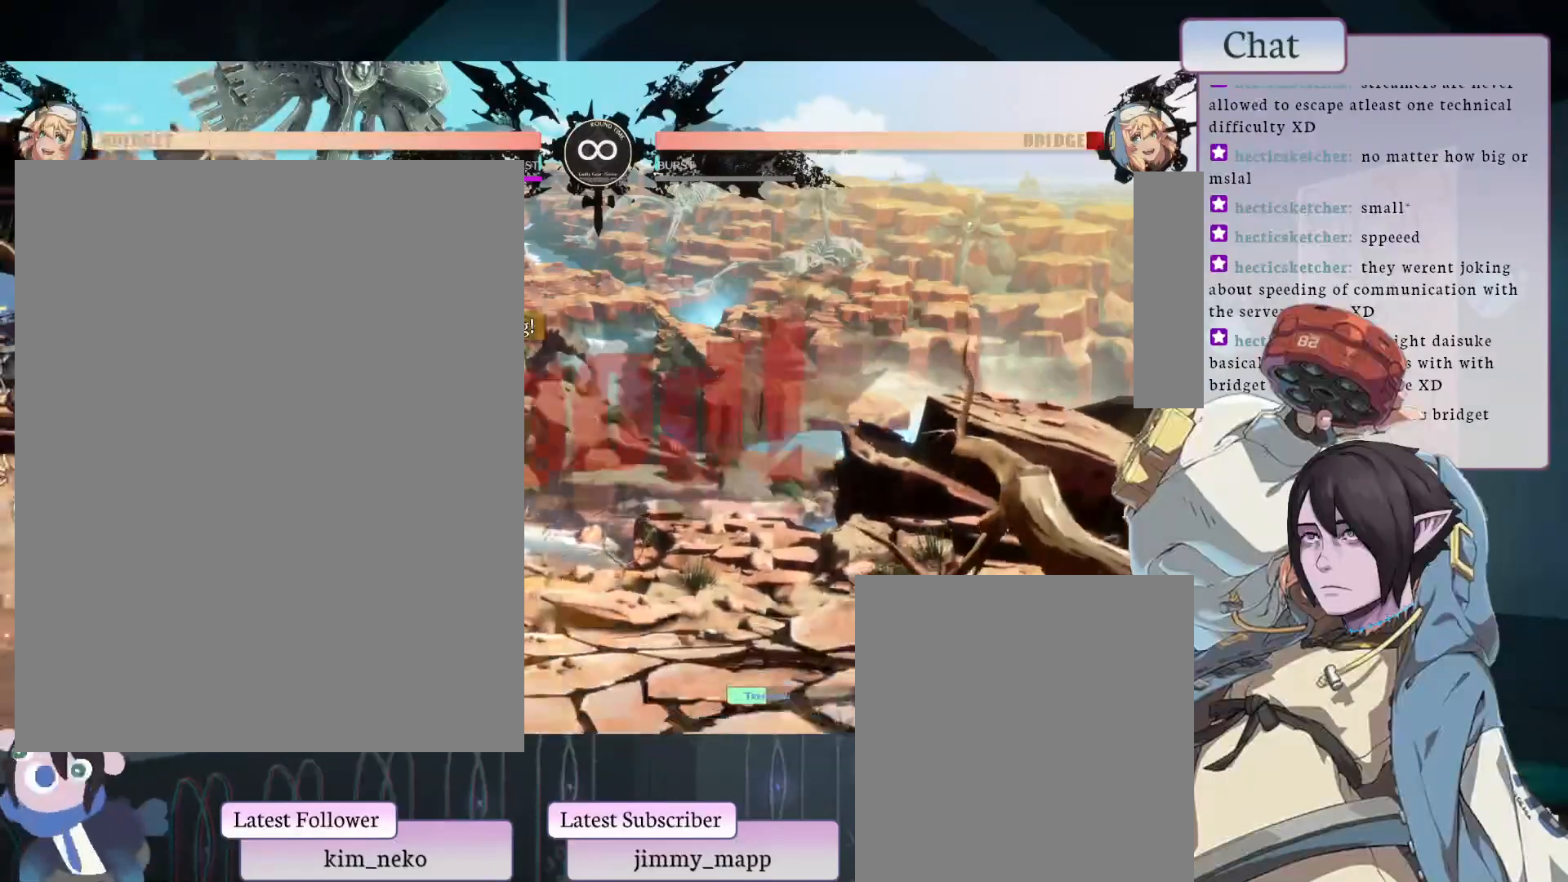
{"buttons": ["CROSS"], "left_stick": "center", "events": [[283, "CROSS", "up"], [367, "CROSS", "down"], [417, "CROSS", "up"], [467, "CROSS", "down"]]}
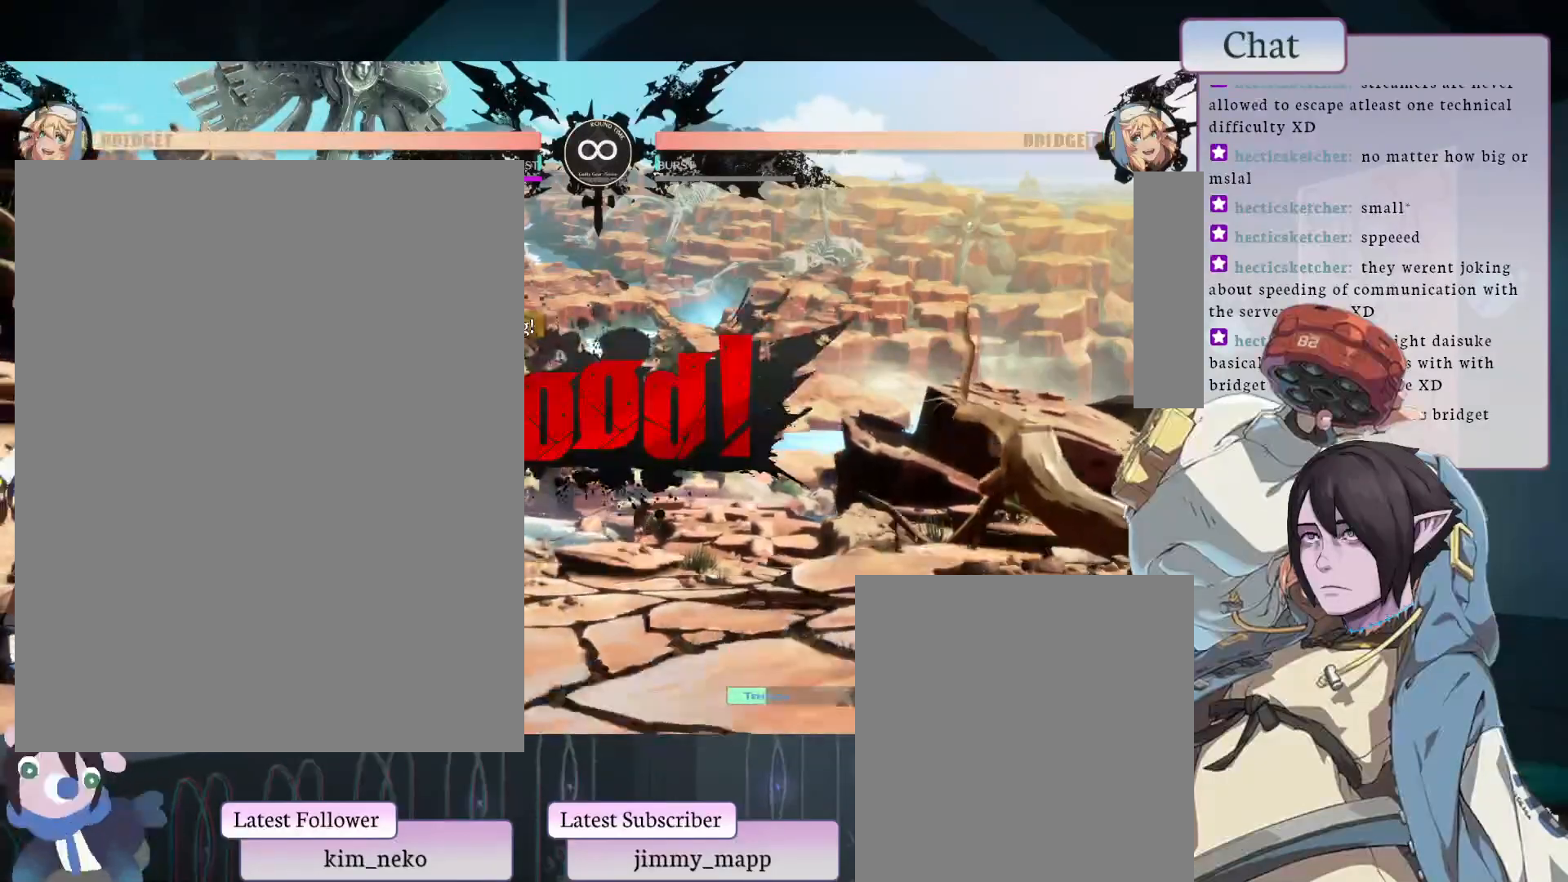
{"buttons": [], "left_stick": "center", "events": [[83, "CROSS", "up"], [133, "CROSS", "down"], [267, "CROSS", "up"]]}
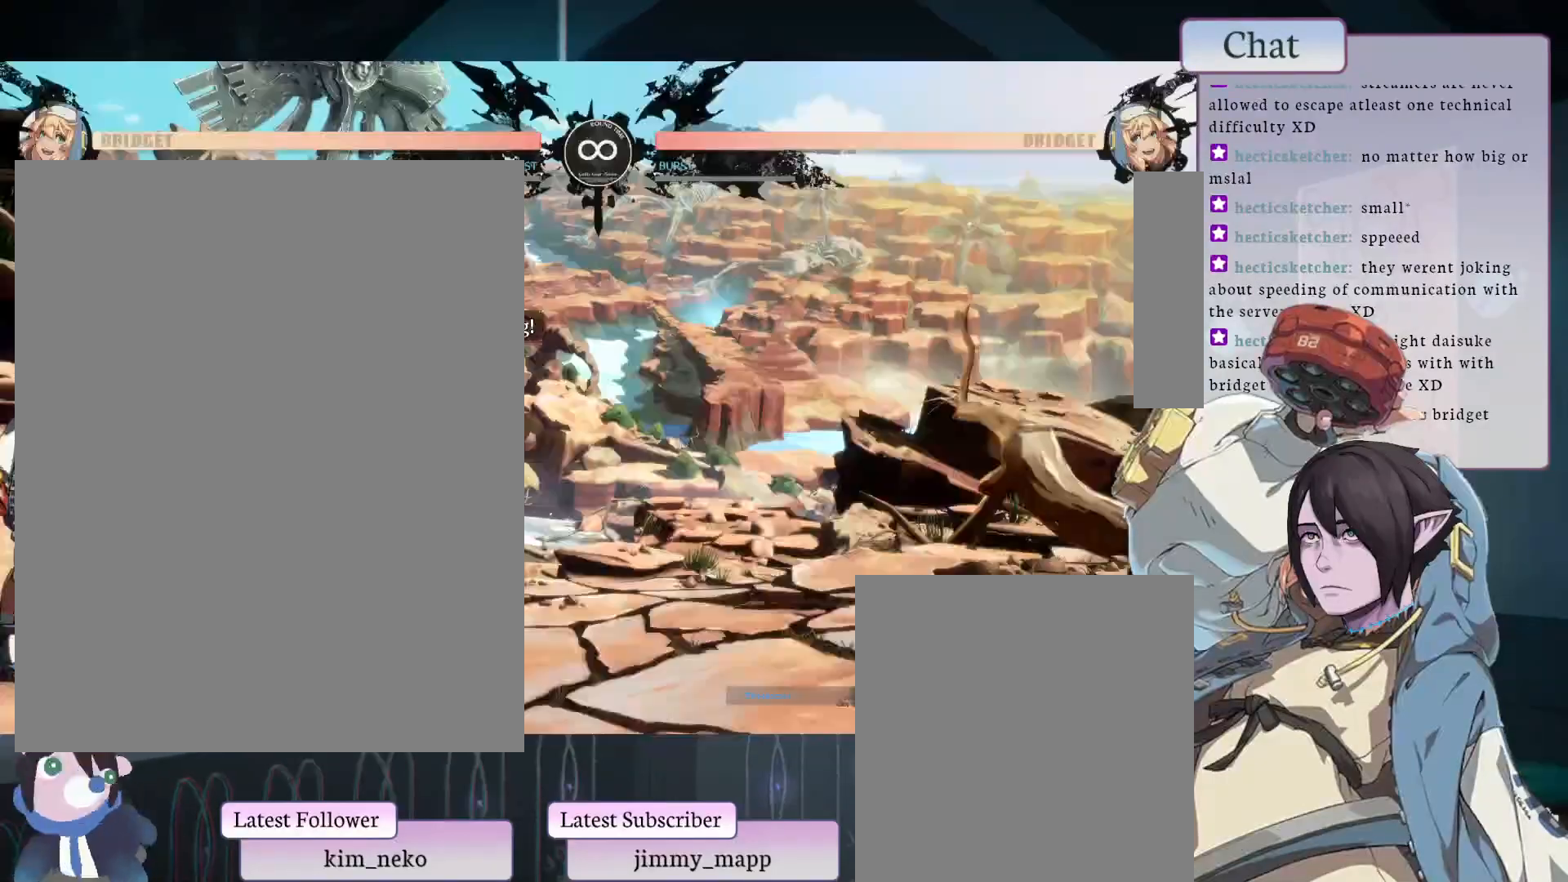
{"buttons": [], "left_stick": "center", "events": []}
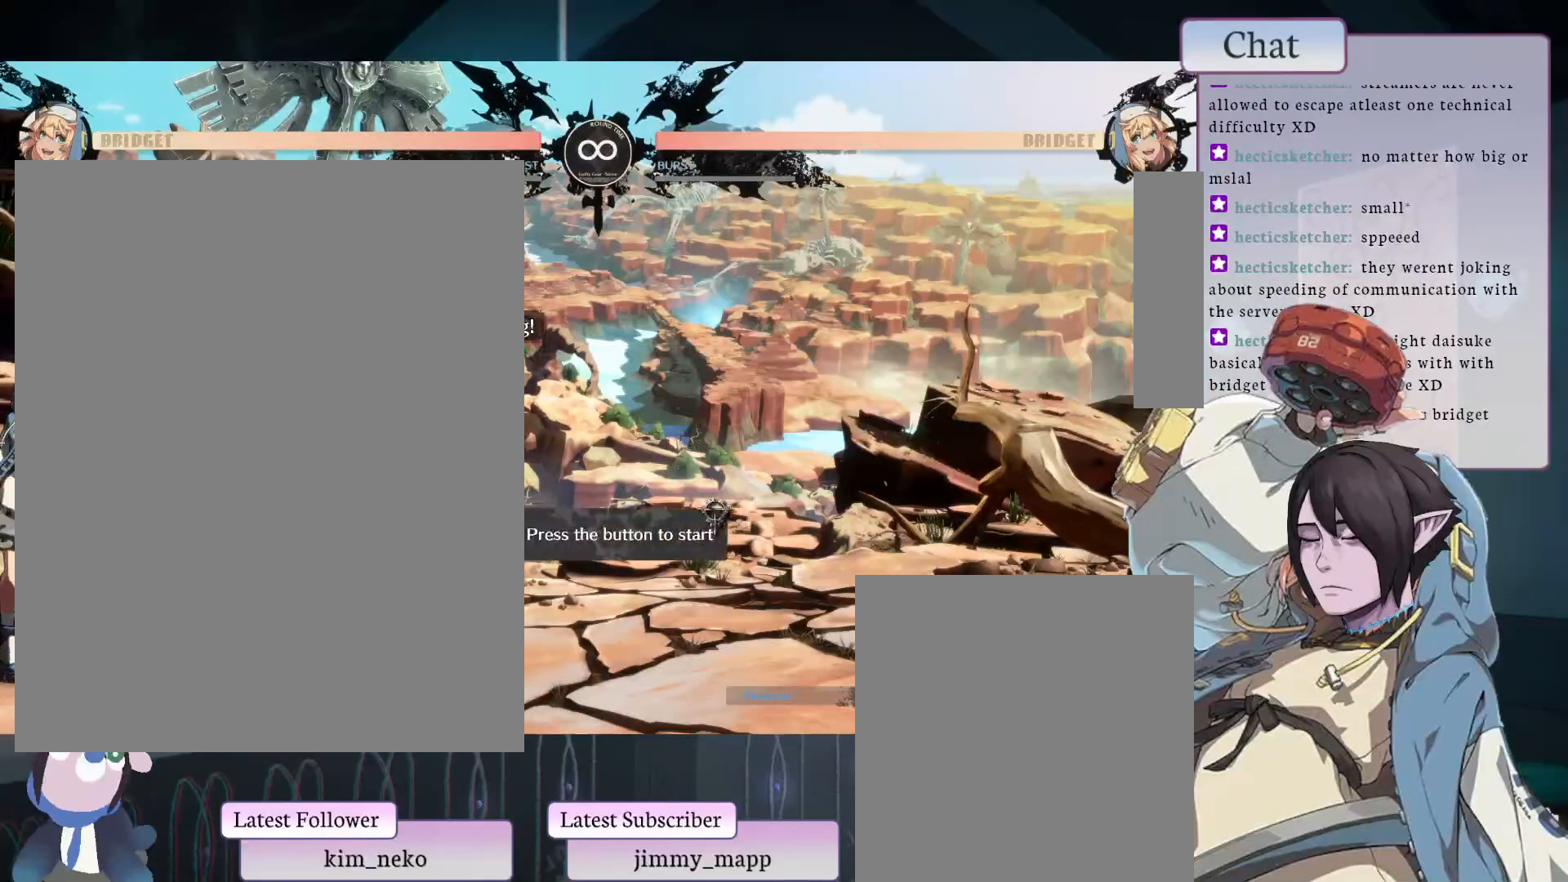
{"buttons": [], "left_stick": "center", "events": []}
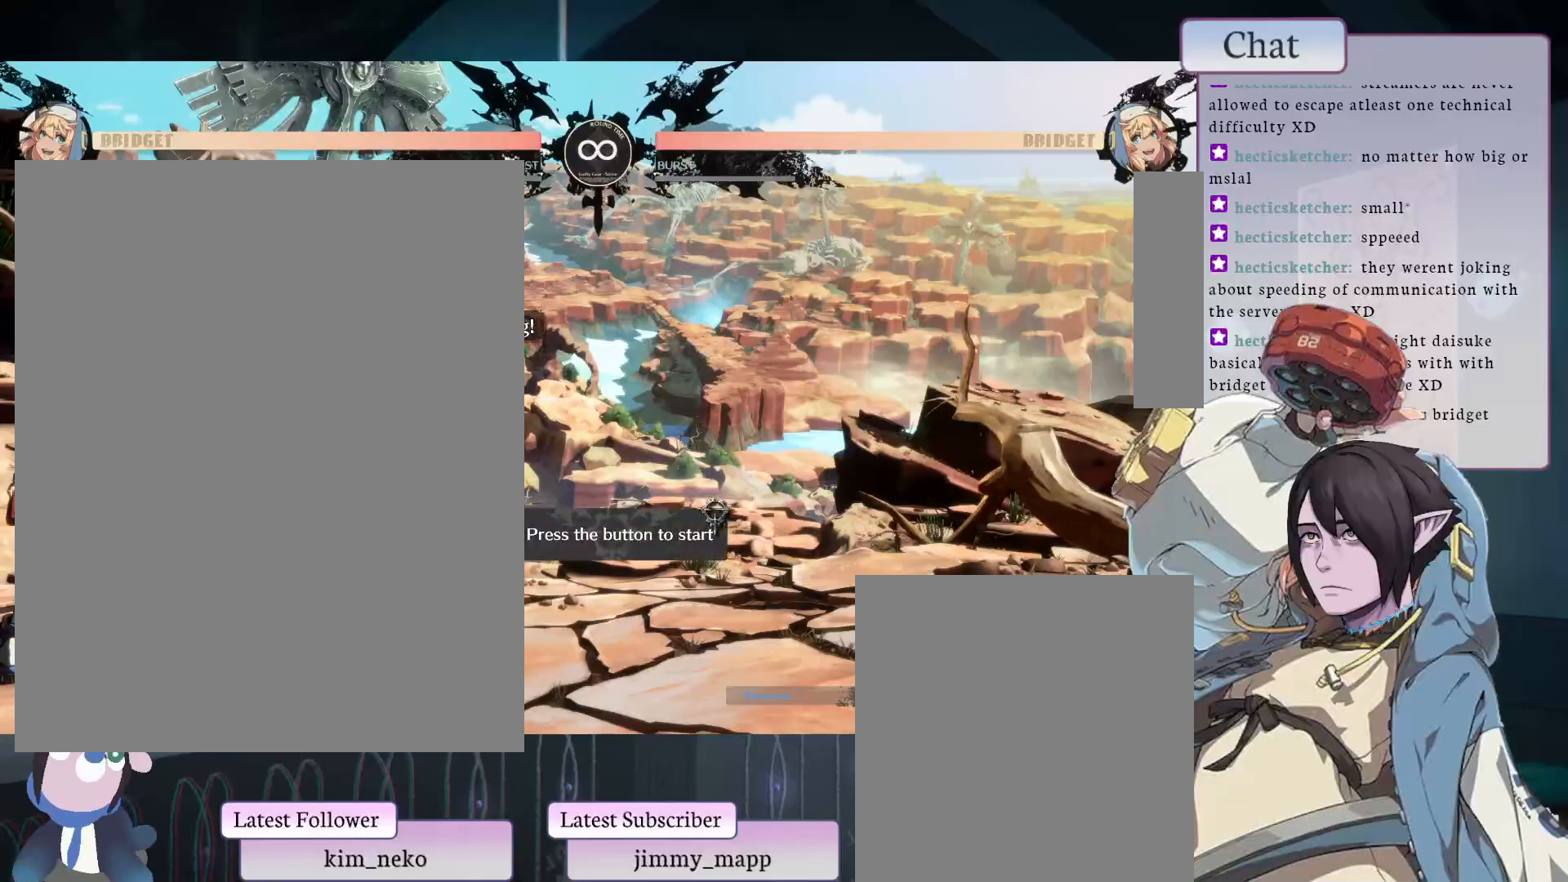
{"buttons": [], "left_stick": "center", "events": []}
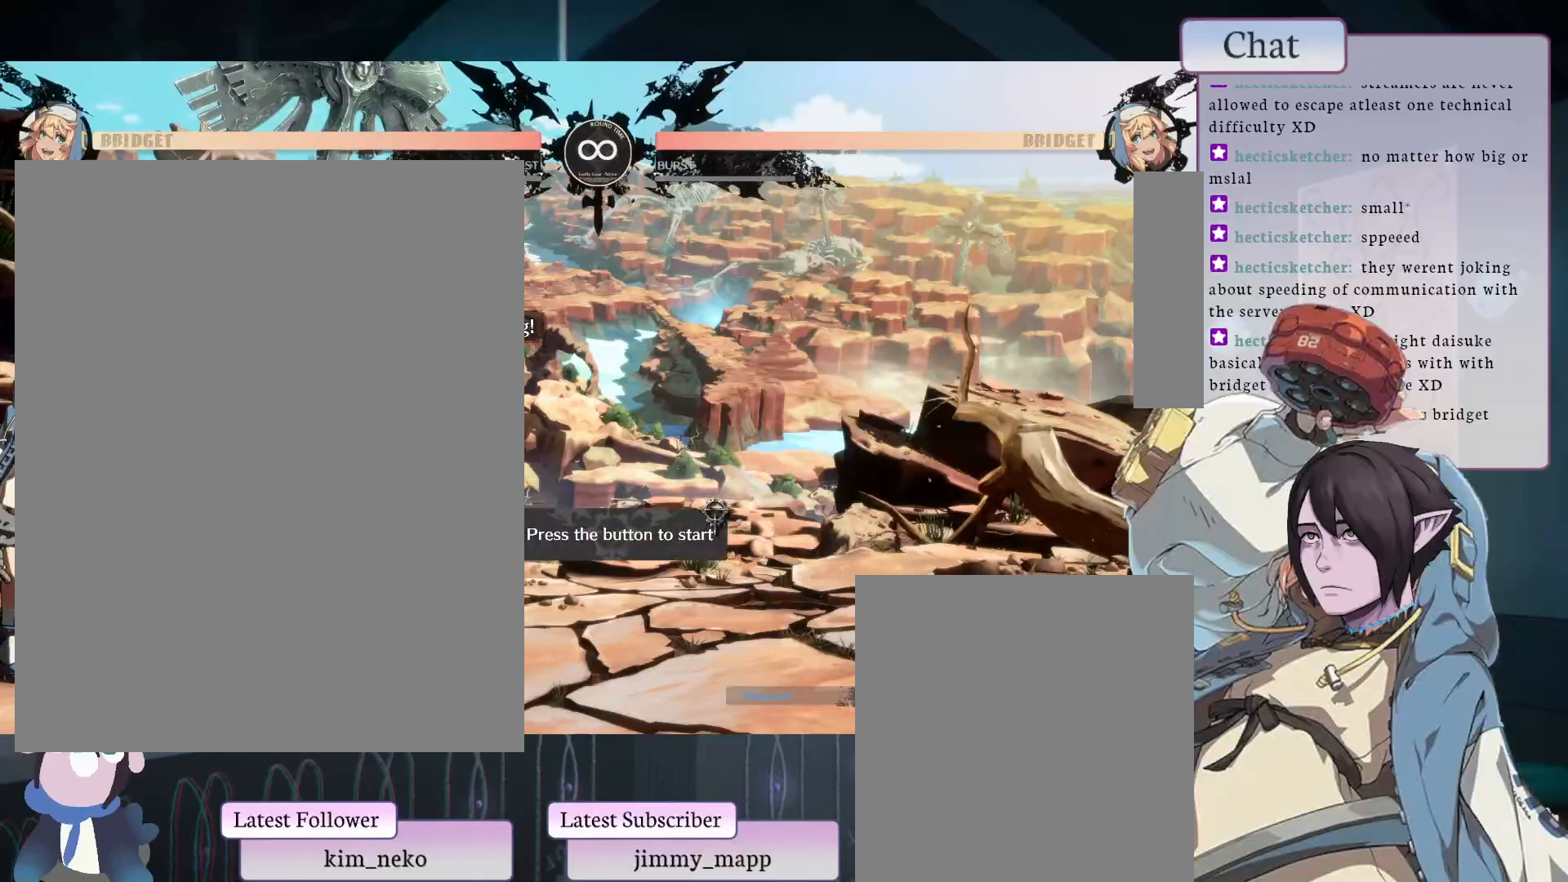
{"buttons": [], "left_stick": "center", "events": [[17, "CROSS", "down"], [183, "CROSS", "up"]]}
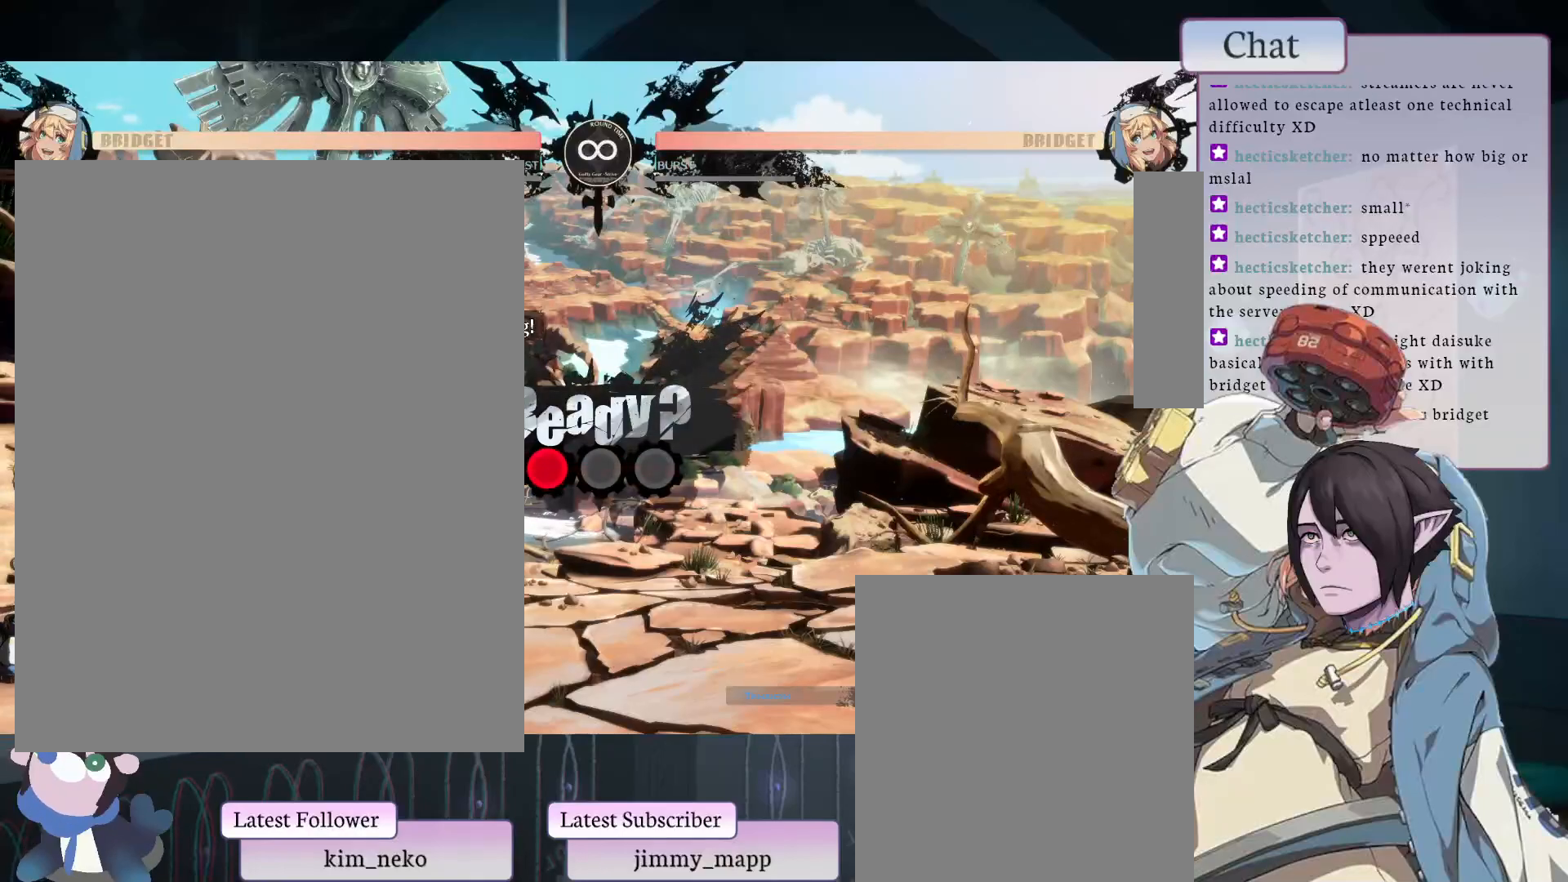
{"buttons": [], "left_stick": "center", "events": []}
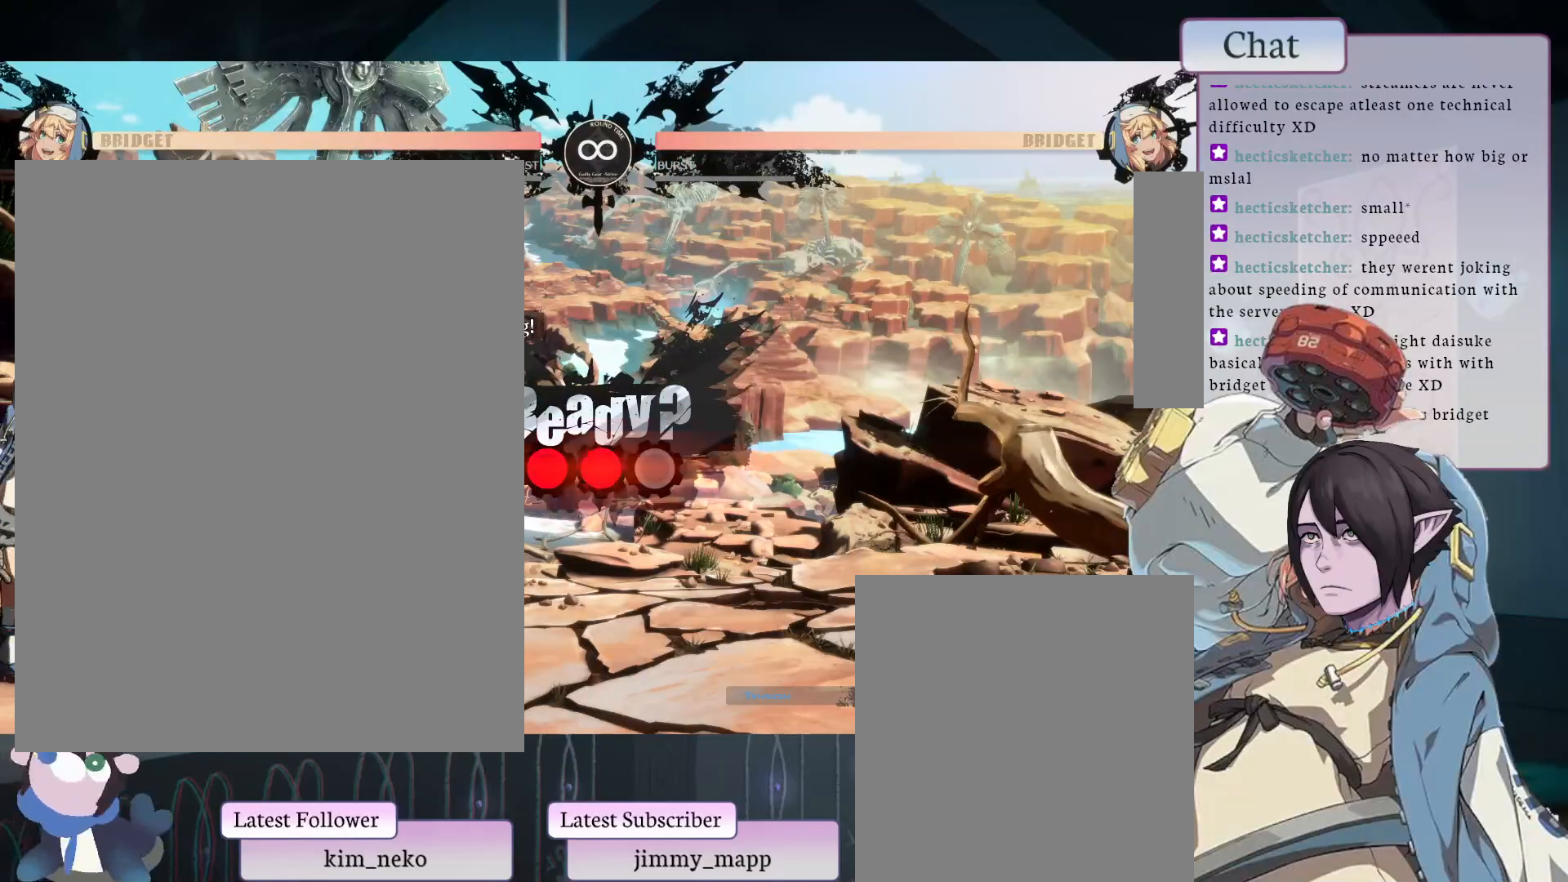
{"buttons": [], "left_stick": "center", "events": []}
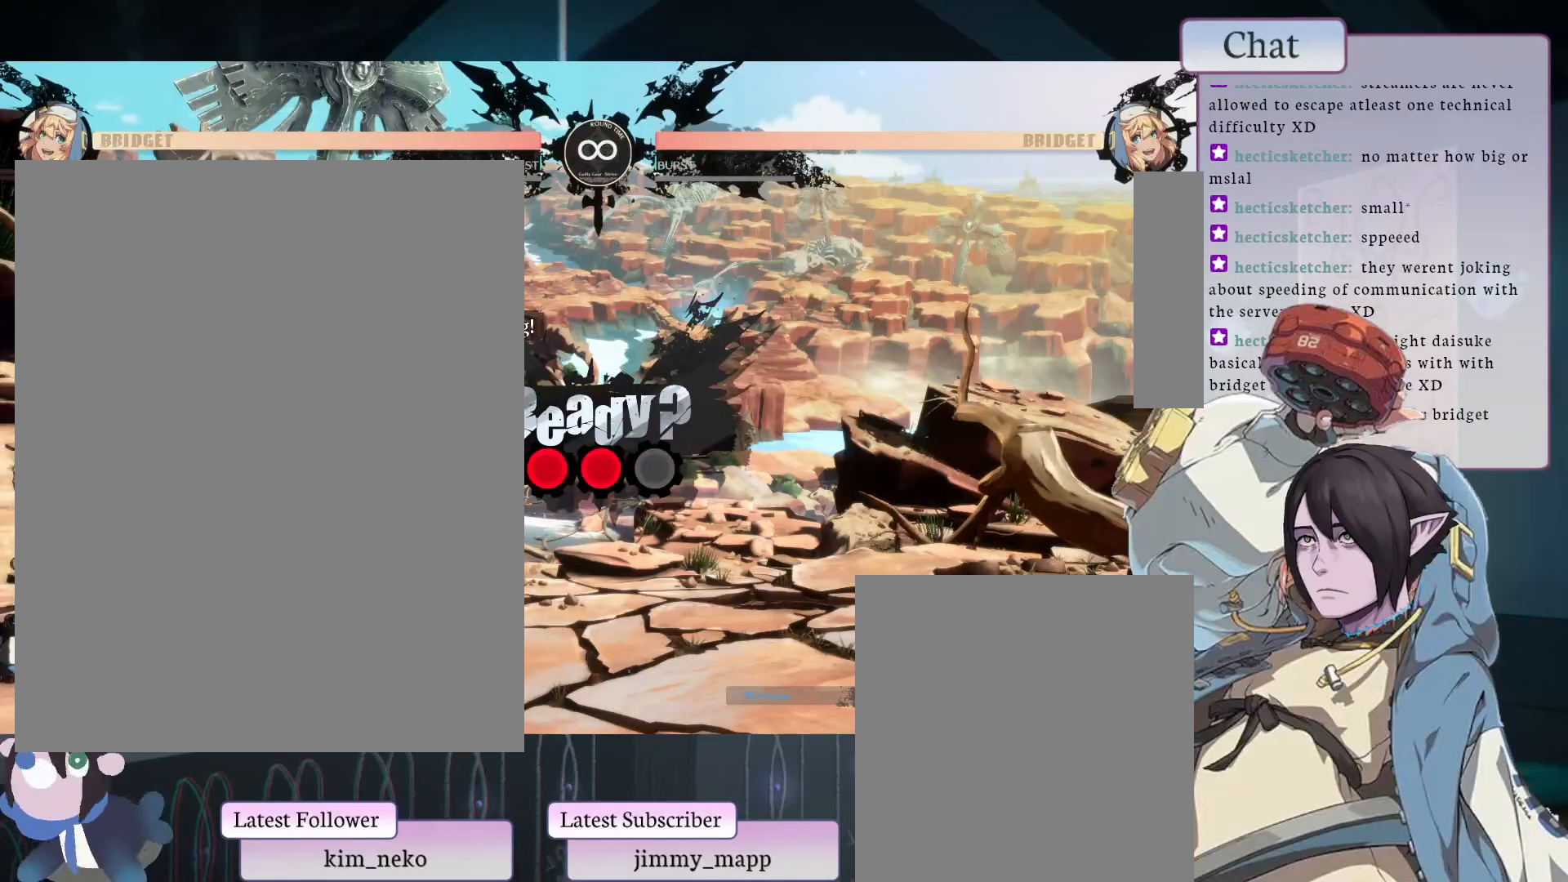
{"buttons": [], "left_stick": "center", "events": []}
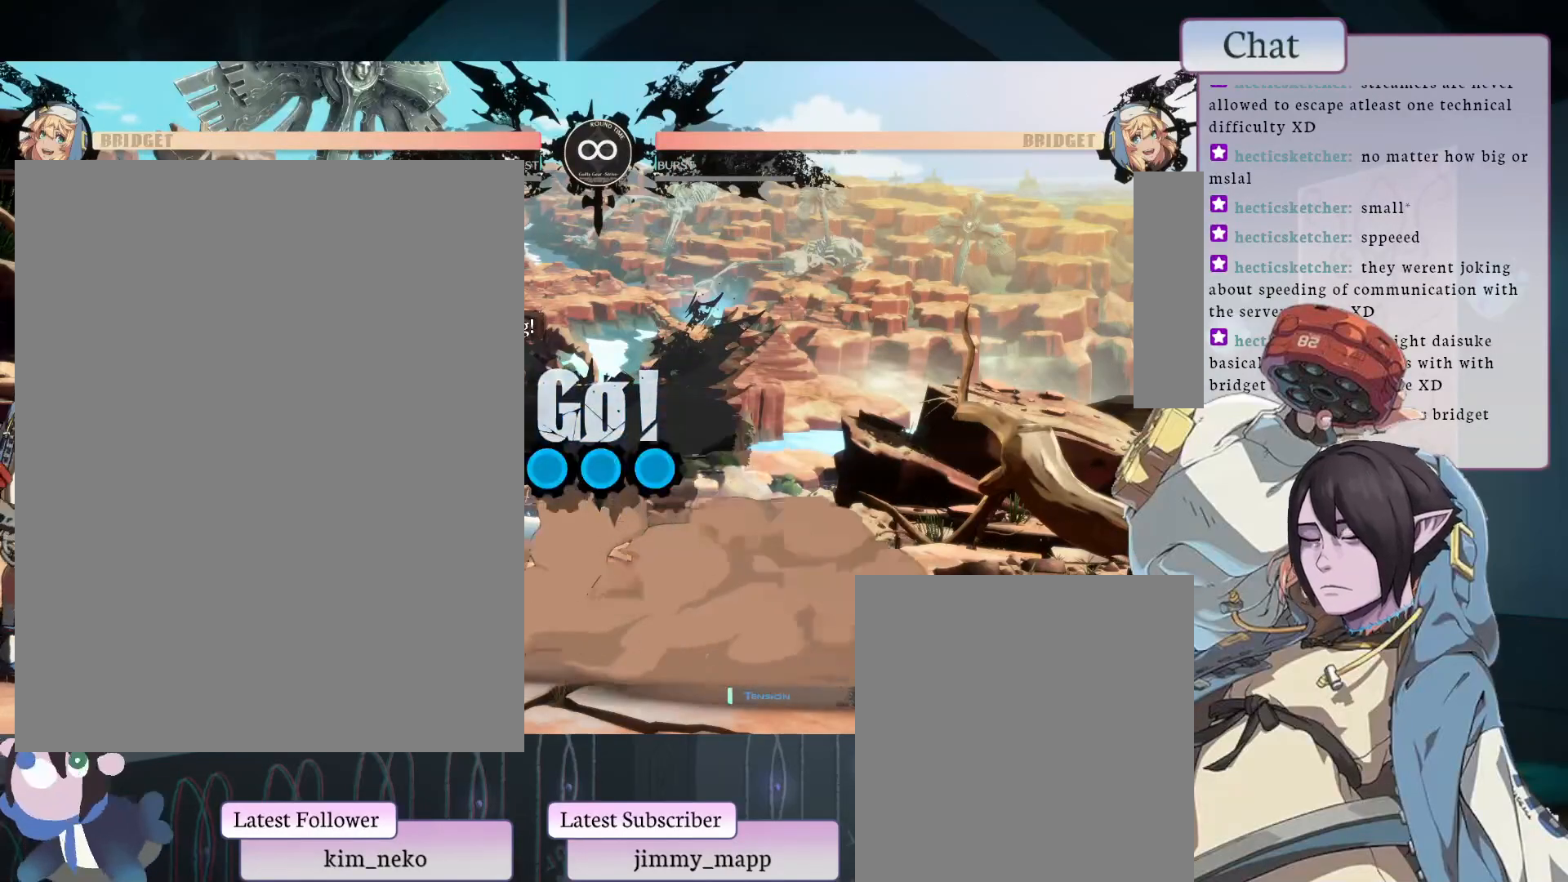
{"buttons": [], "left_stick": "center", "events": []}
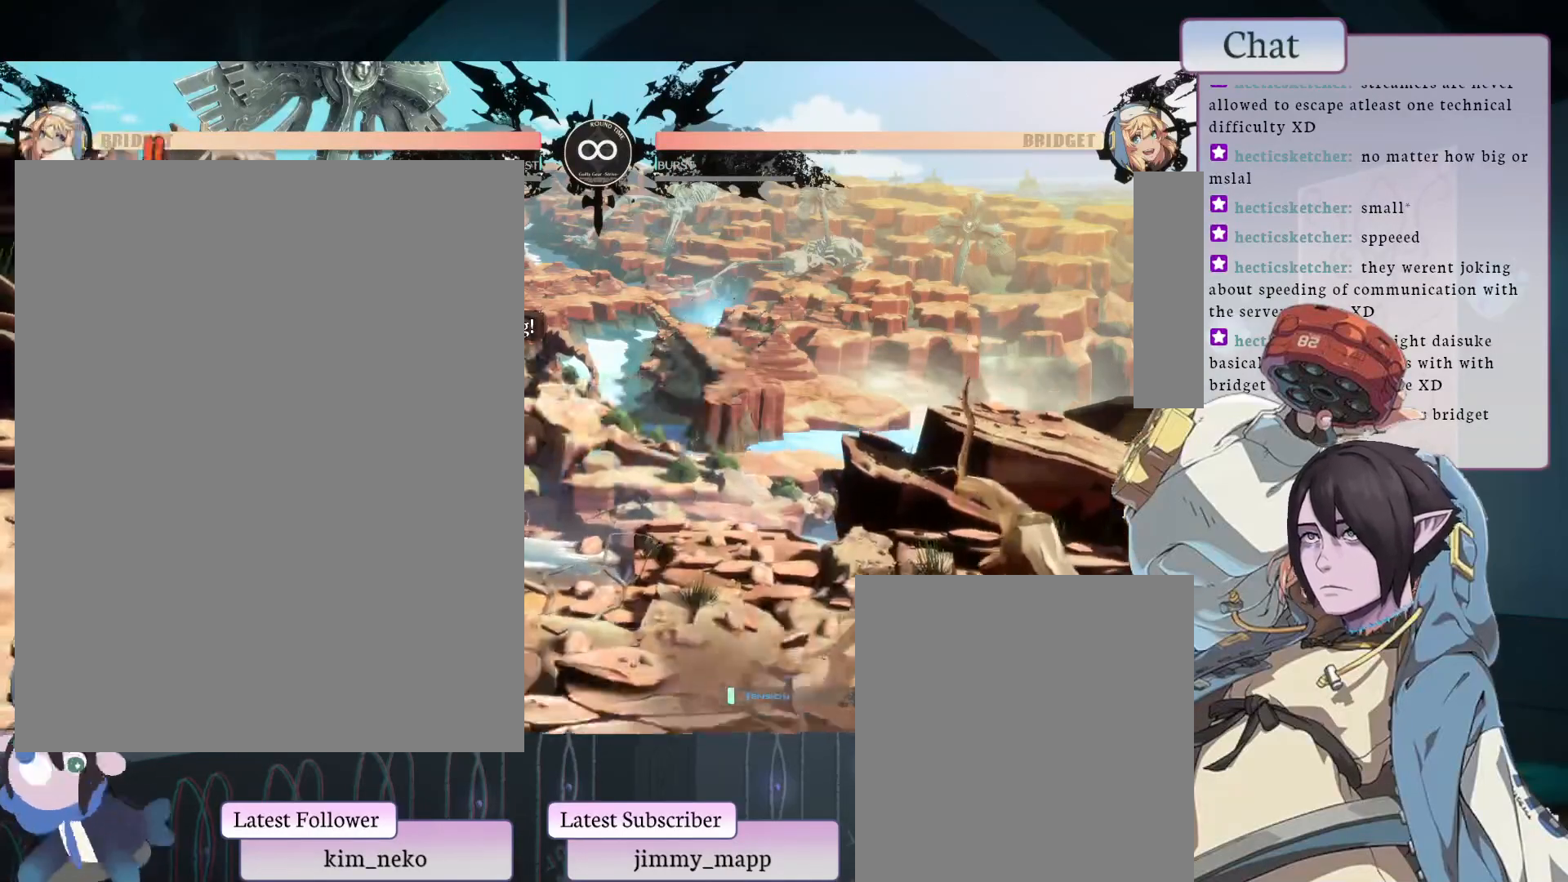
{"buttons": [], "left_stick": "center", "events": []}
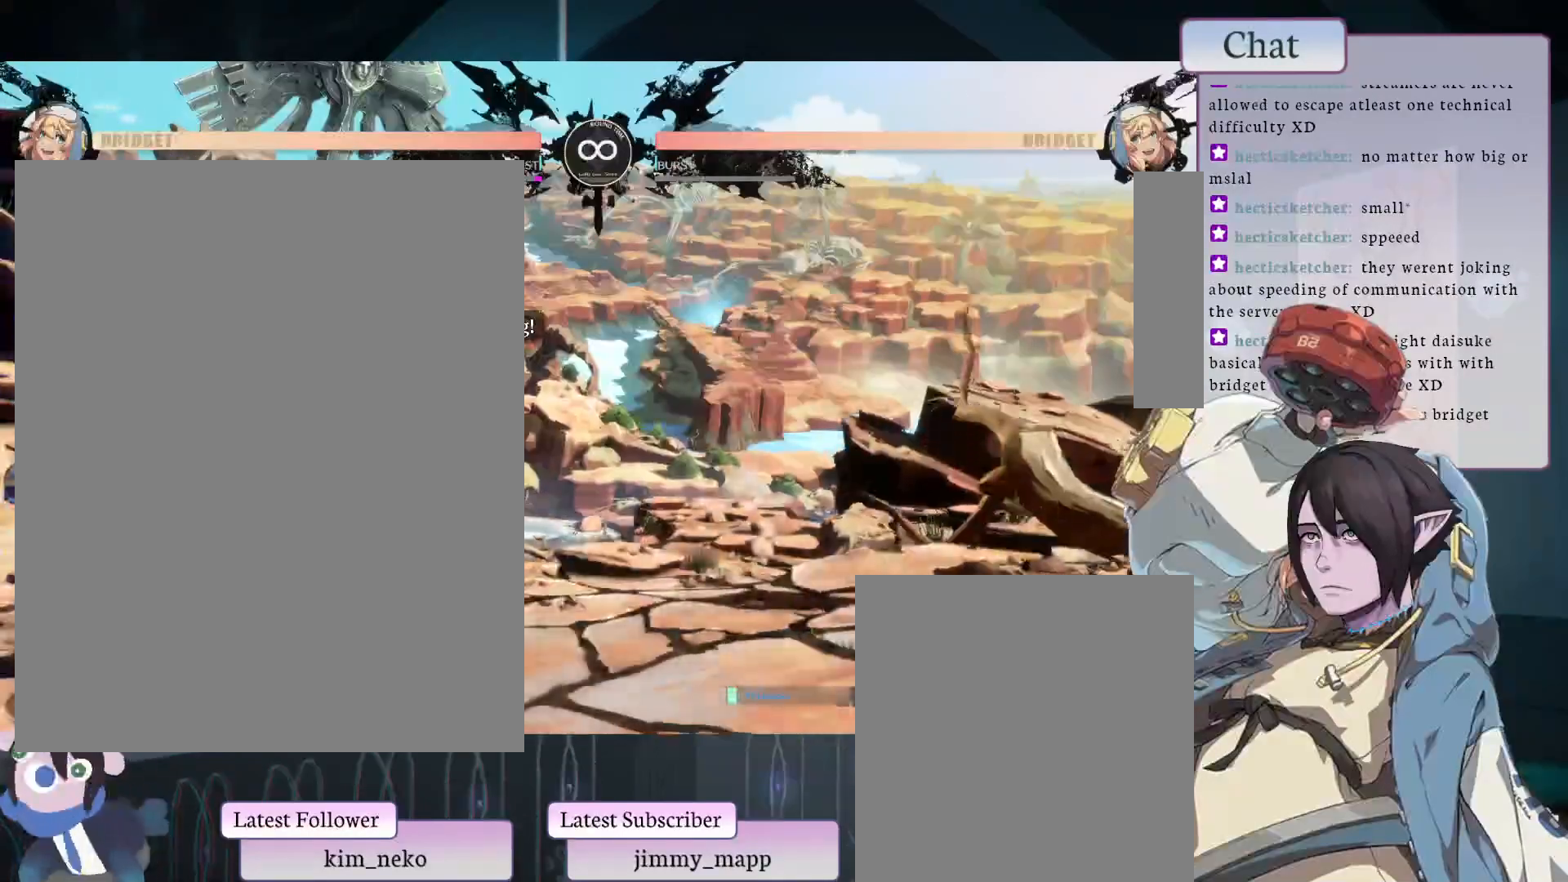
{"buttons": [], "left_stick": "center", "events": []}
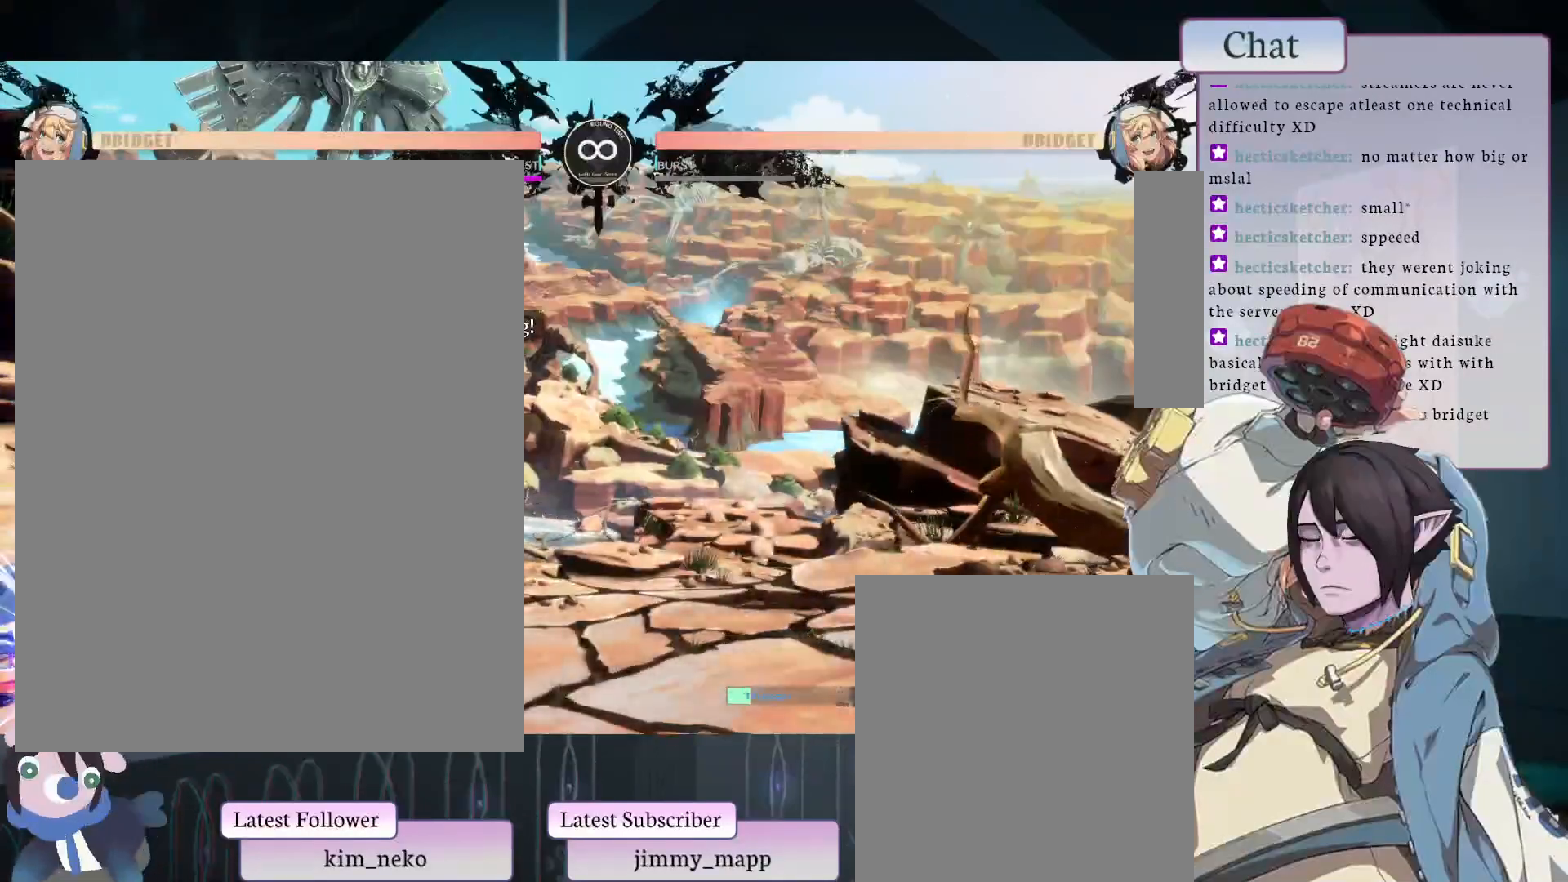
{"buttons": [], "left_stick": "center", "events": []}
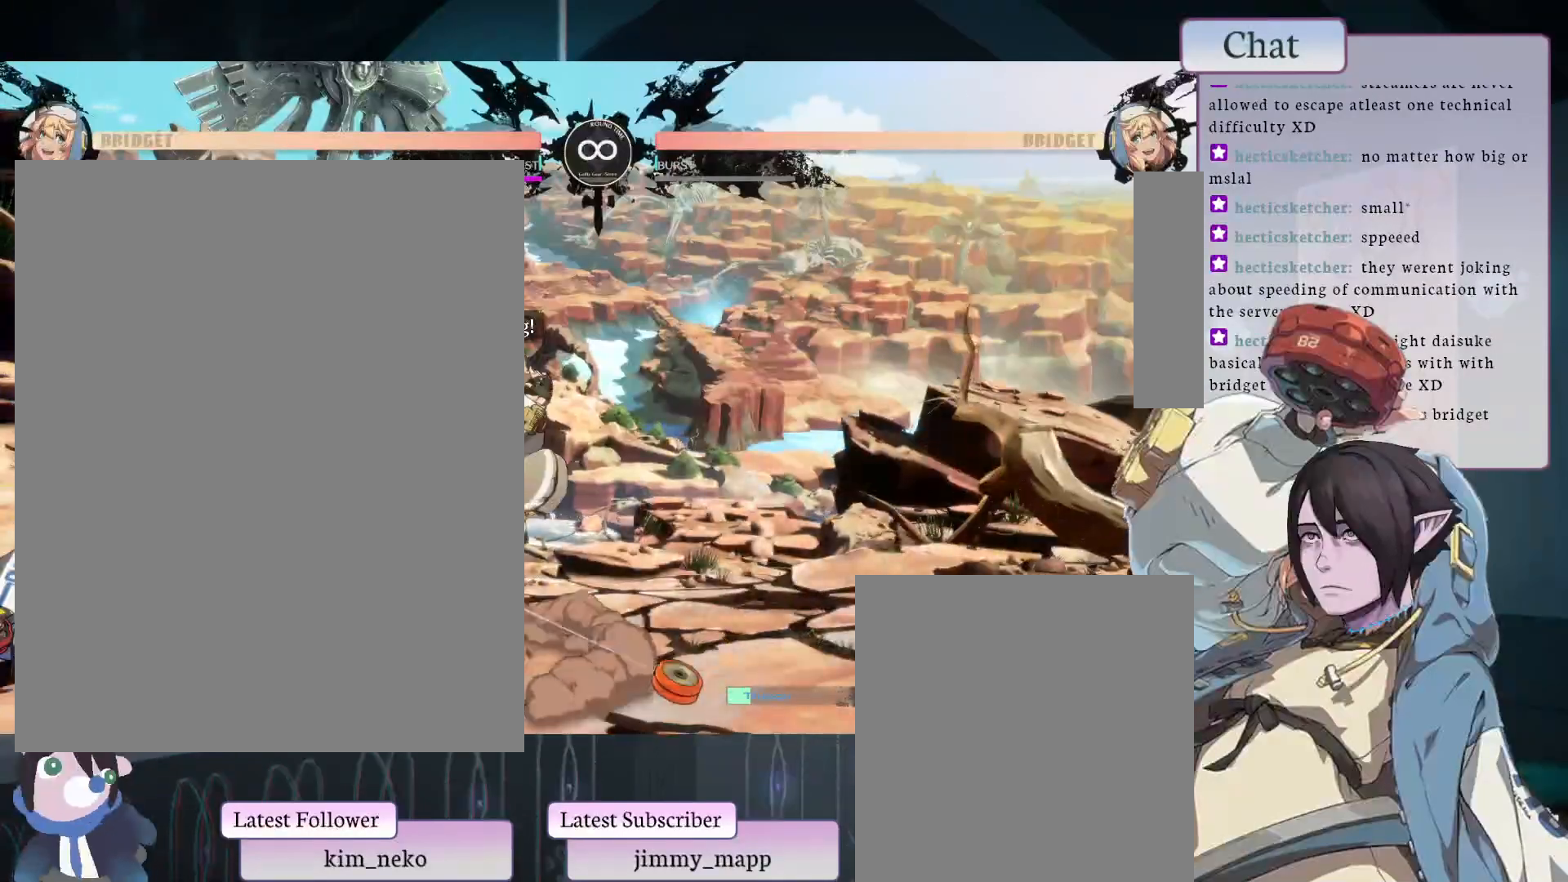
{"buttons": [], "left_stick": "center", "events": []}
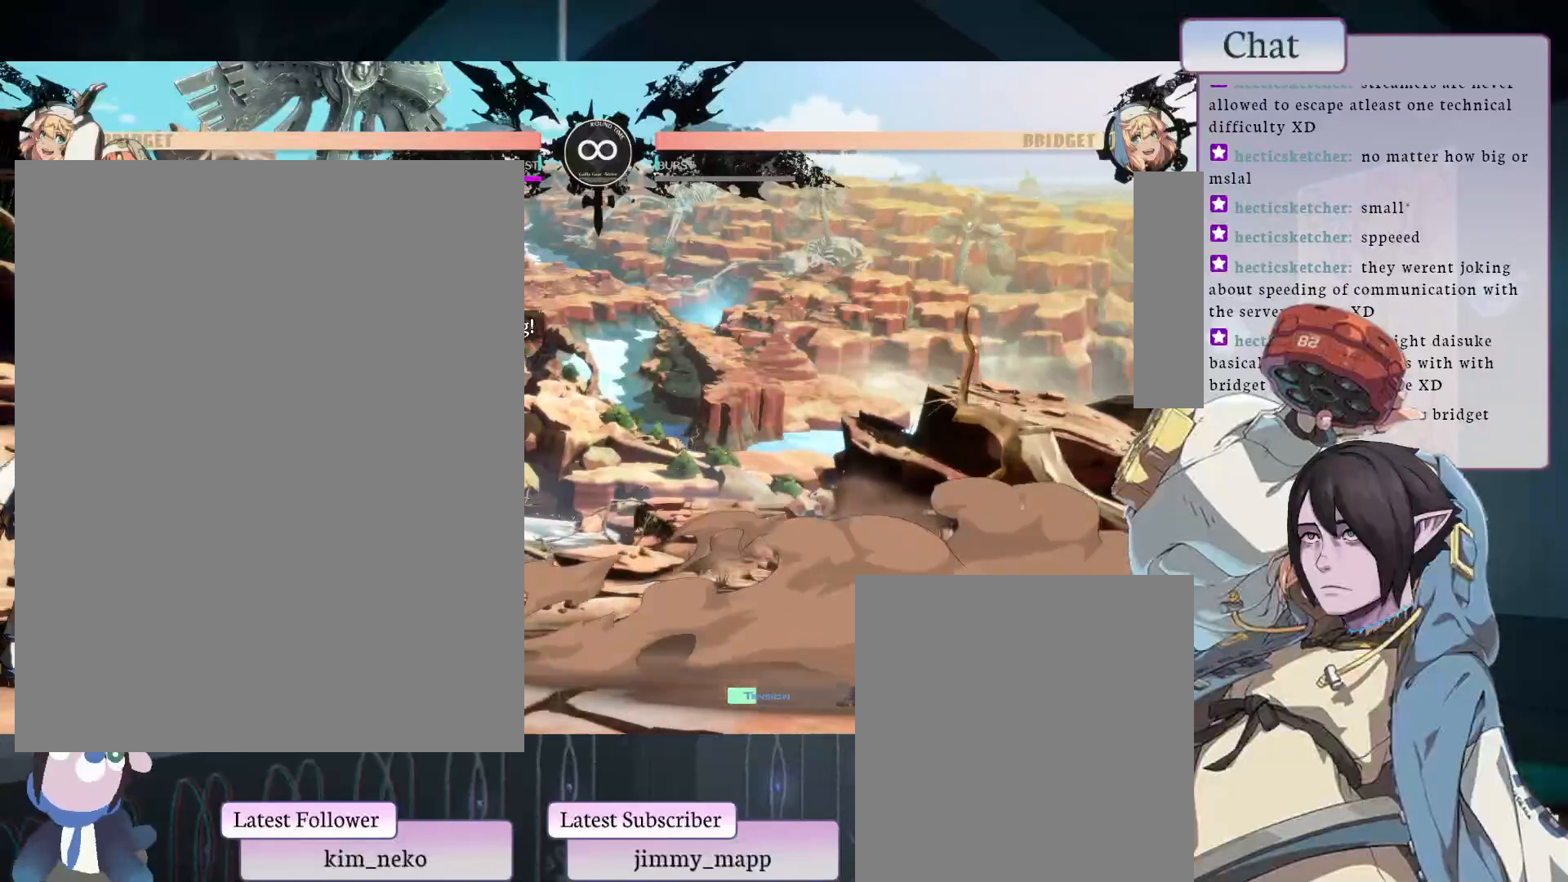
{"buttons": [], "left_stick": "center", "events": []}